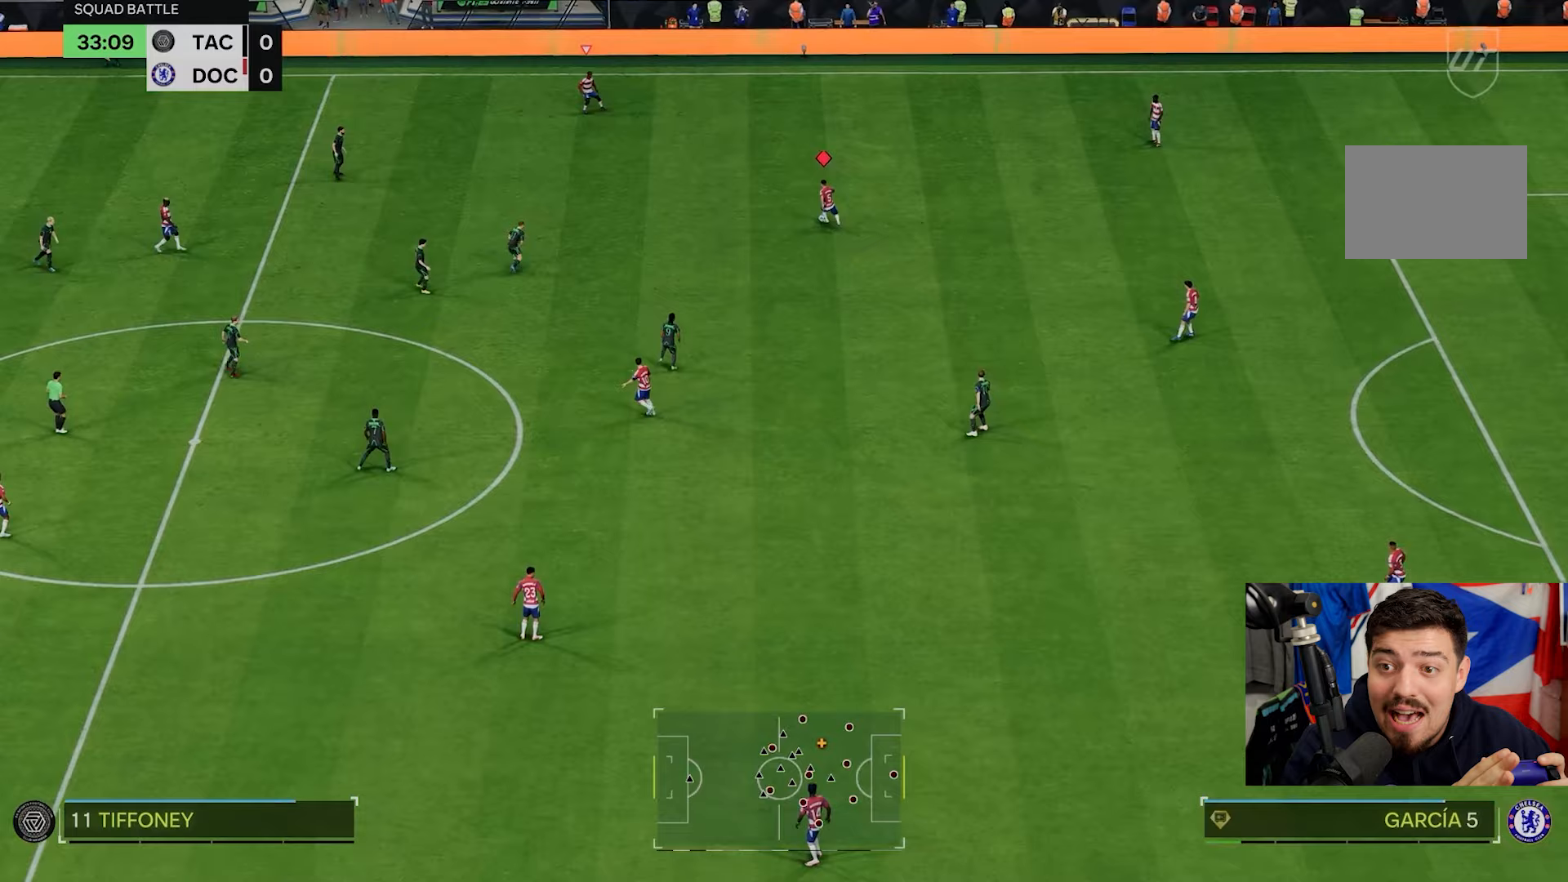
Gameplay with a controller (PlayStation layout); each line is a JSON object with the inputs held at the frame after it. "events" lists button and stick changes between this image and that frame as [ms after this image, input, new state], when the widget could be followed in between. Not read: L3 right_stick.
{"buttons": [], "left_stick": "left", "events": [[417, "left_stick", "left"]]}
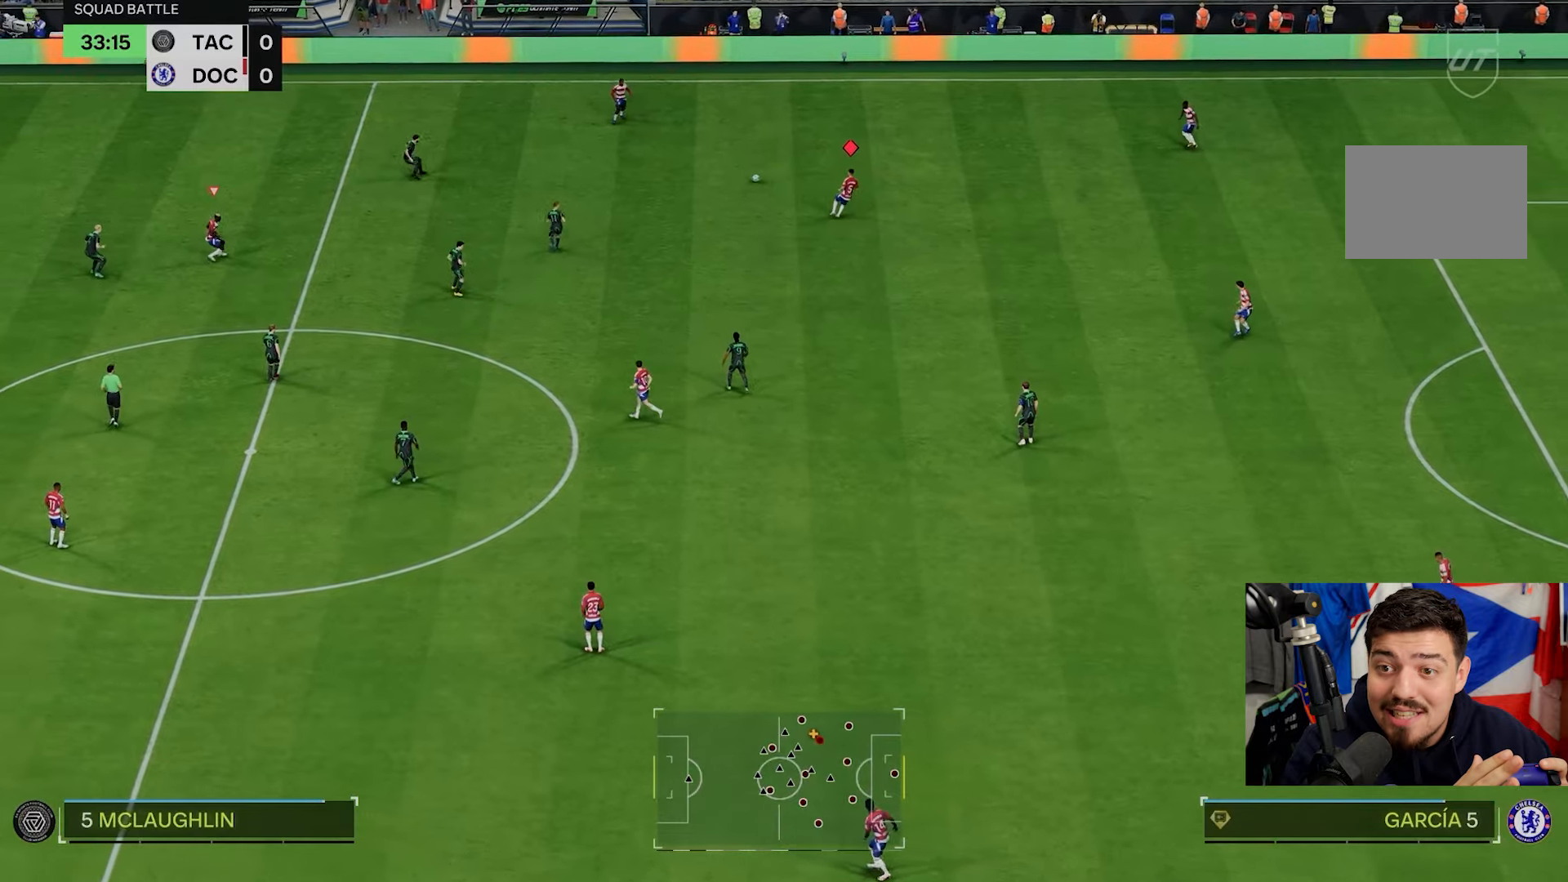
{"buttons": [], "left_stick": "down-left", "events": [[50, "left_stick", "down-left"]]}
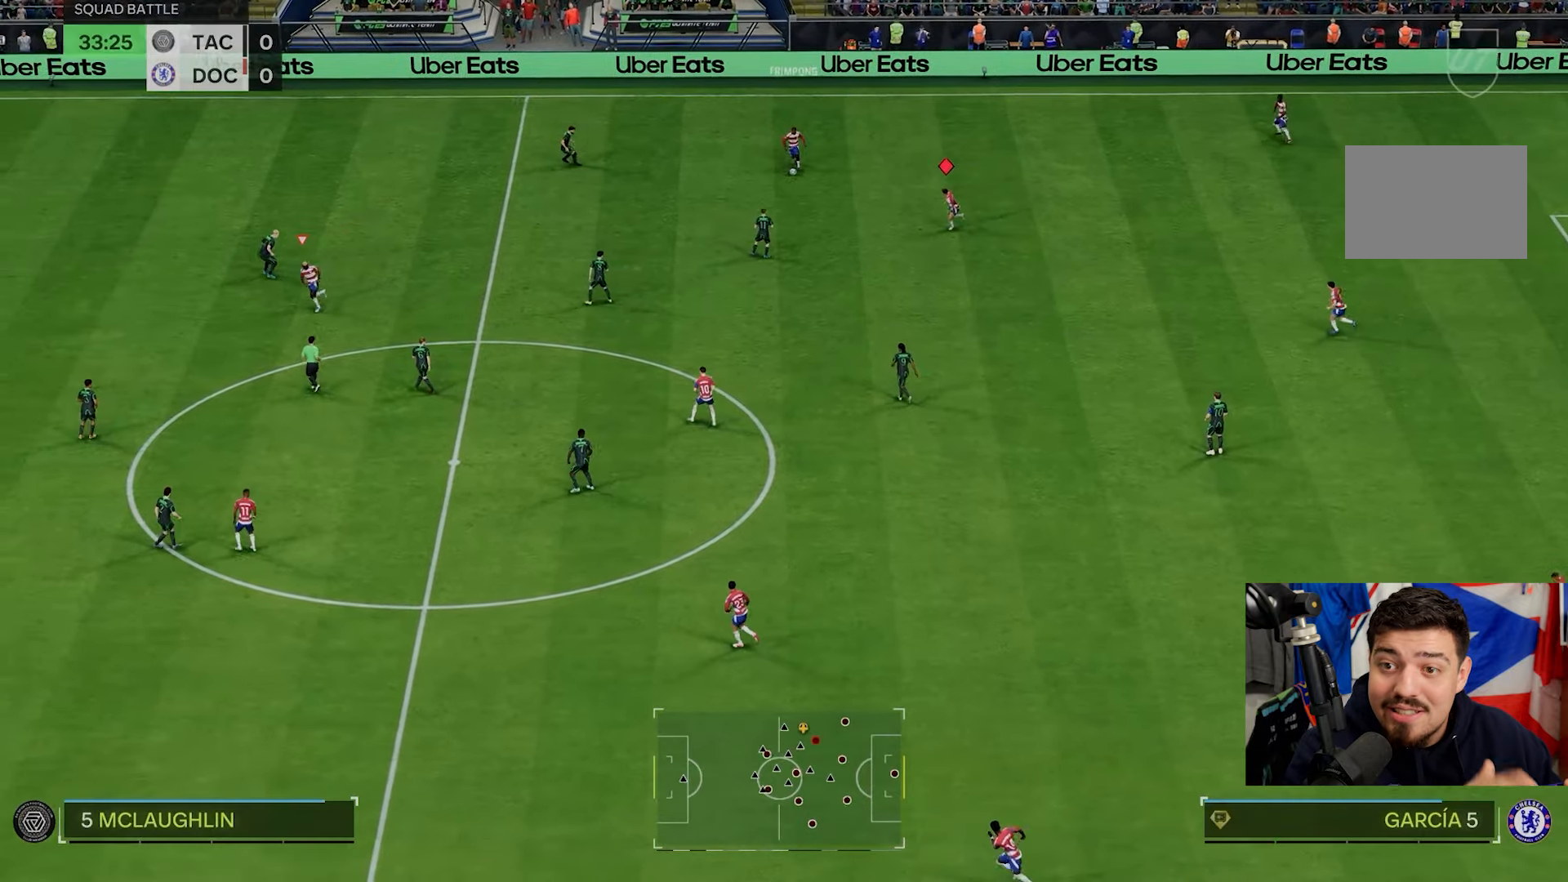
{"buttons": ["R2"], "left_stick": "left", "events": [[167, "left_stick", "left"], [200, "R2", "down"]]}
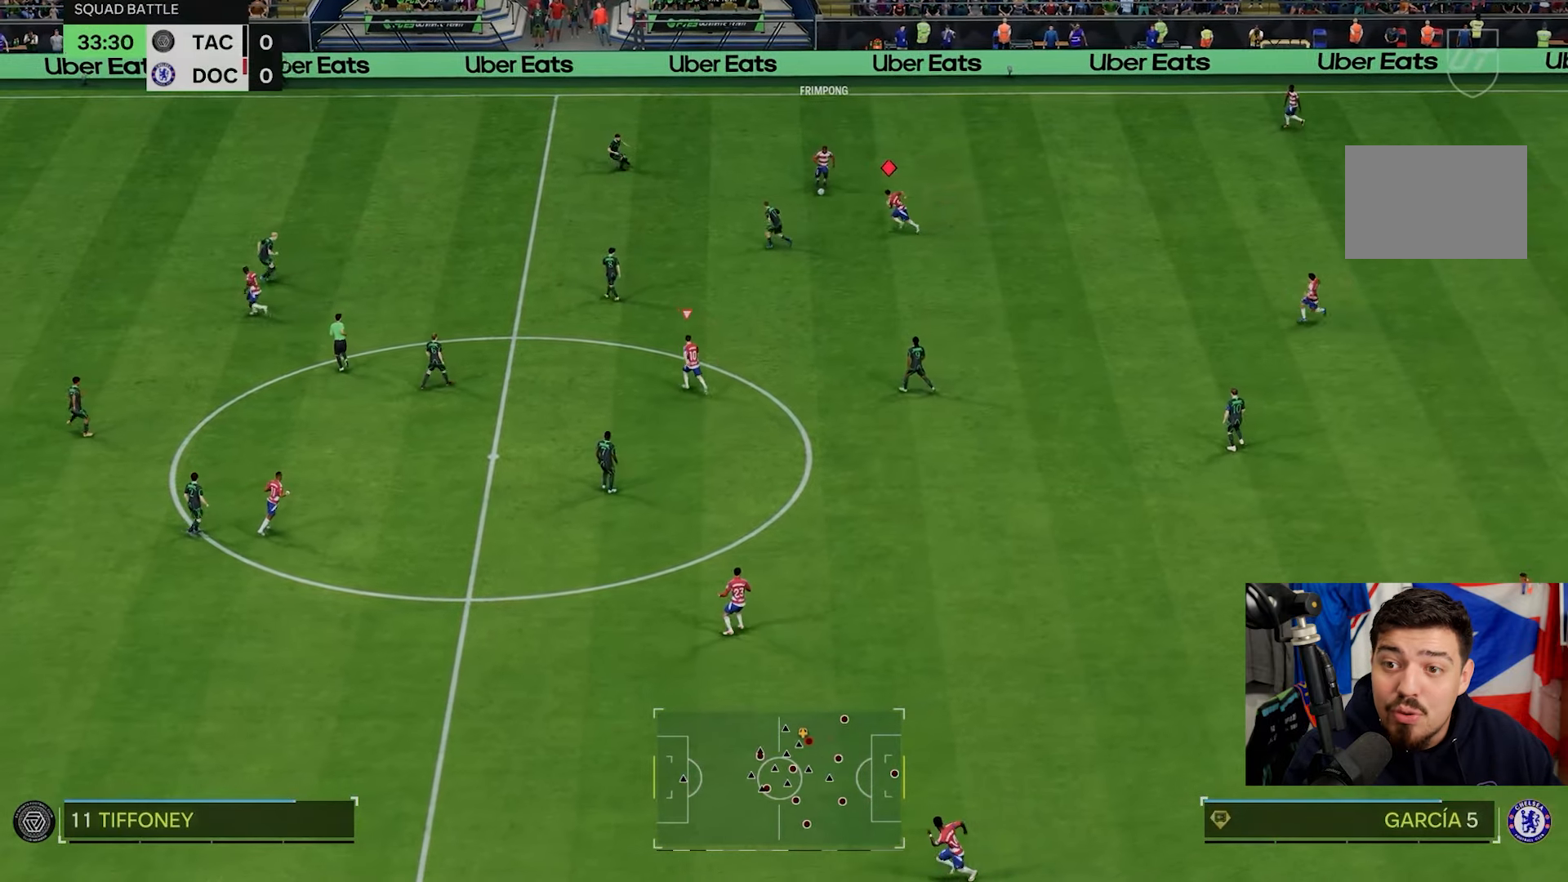
{"buttons": ["R2"], "left_stick": "left", "events": []}
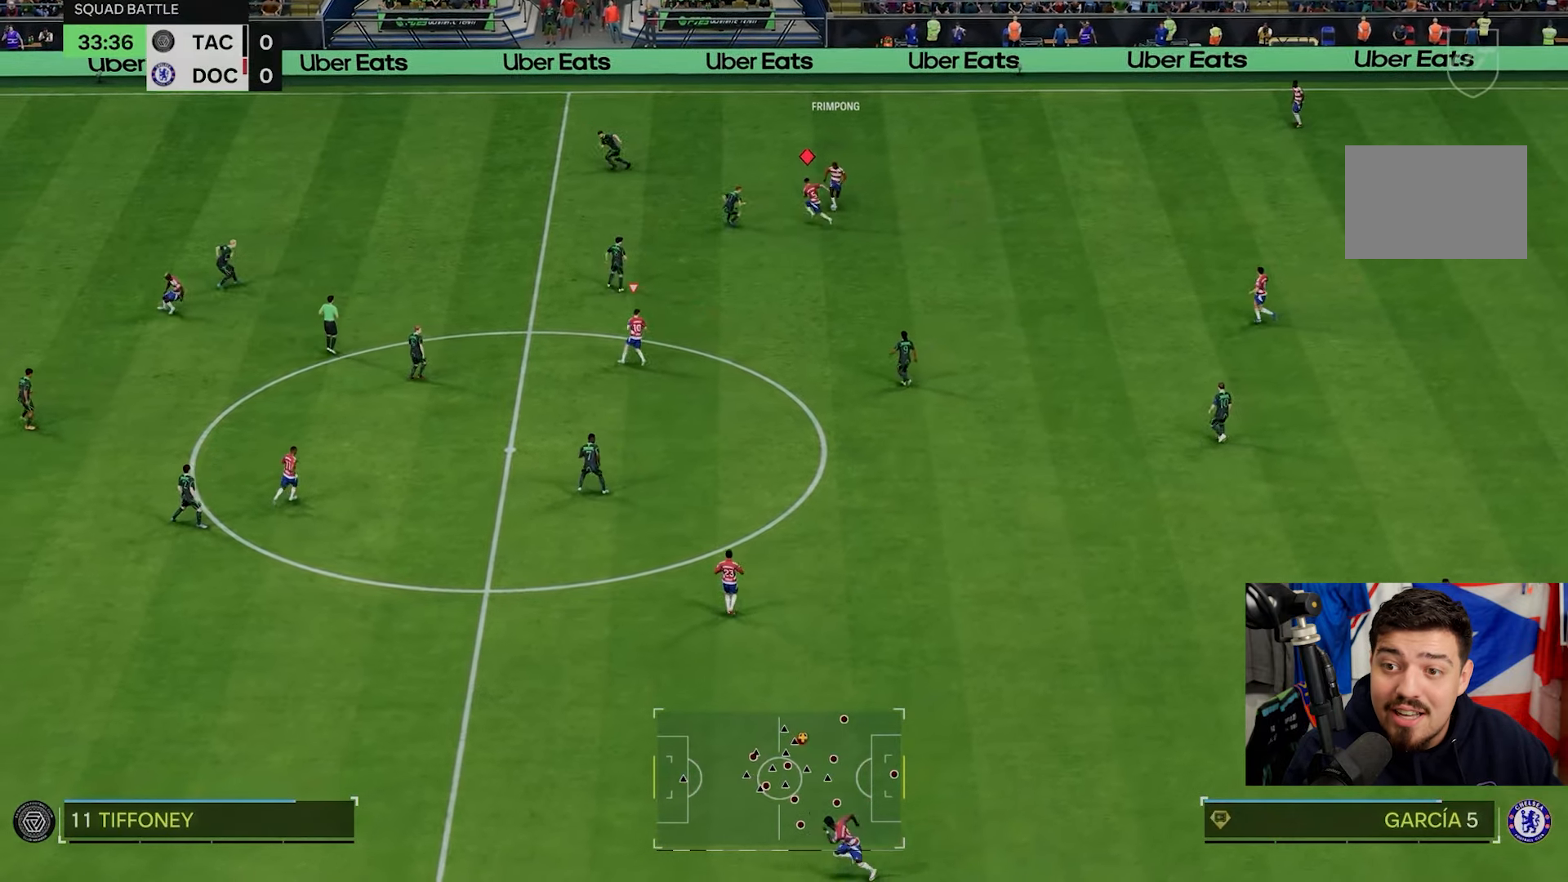
{"buttons": ["R2"], "left_stick": "up", "events": [[200, "left_stick", "up-left"], [400, "left_stick", "up"]]}
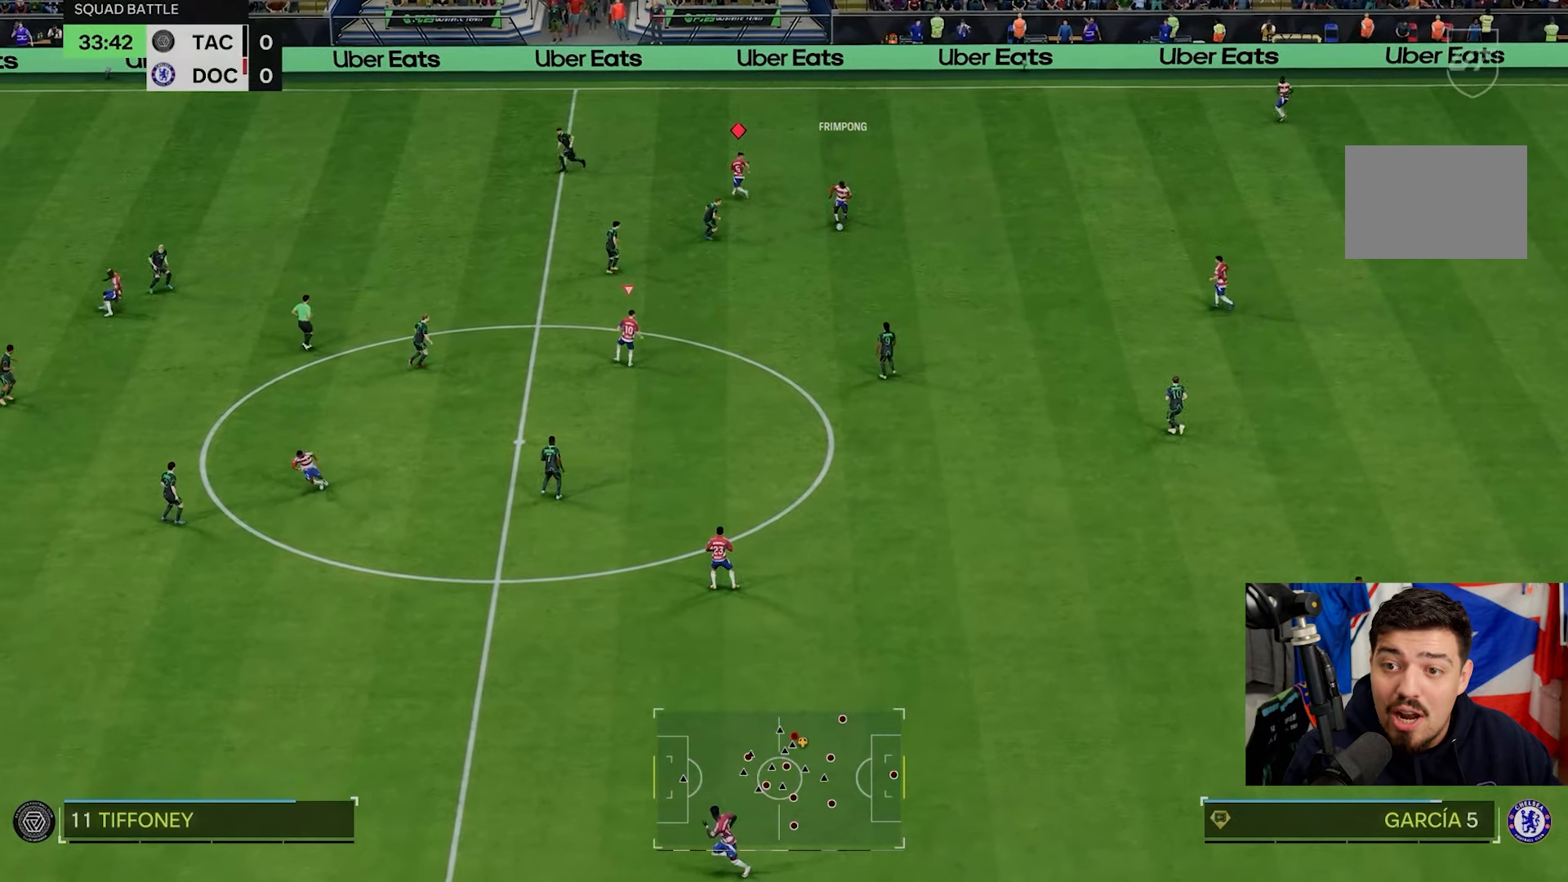
{"buttons": ["R2"], "left_stick": "right", "events": [[133, "left_stick", "up-right"], [333, "left_stick", "right"]]}
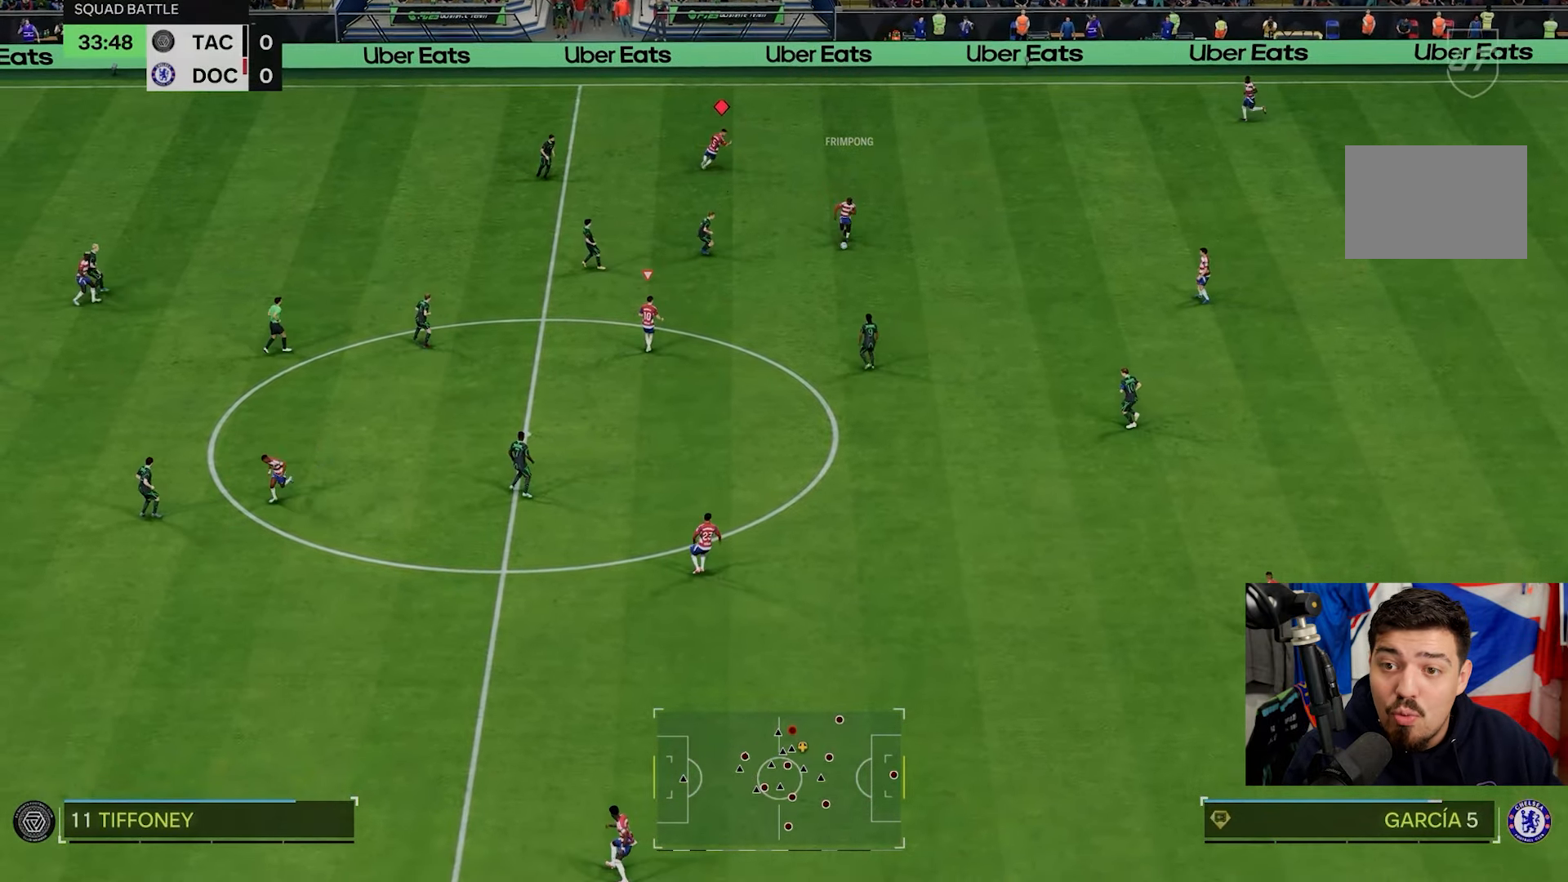
{"buttons": [], "left_stick": "up-left", "events": [[467, "left_stick", "up-left"], [500, "R2", "up"]]}
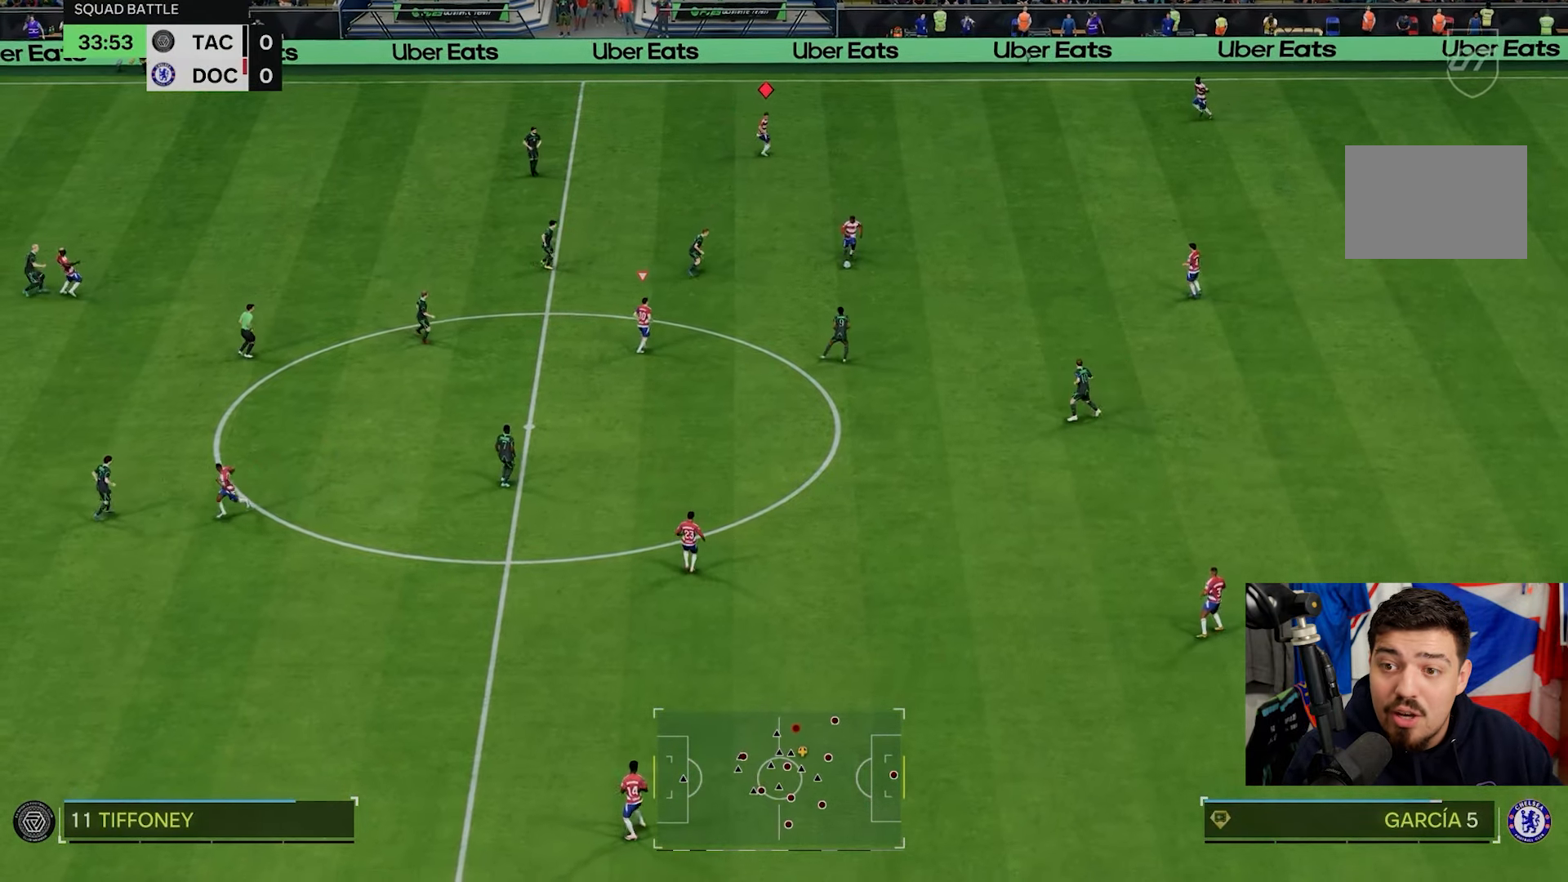
{"buttons": ["R2"], "left_stick": "left", "events": [[100, "left_stick", "left"], [500, "R2", "down"]]}
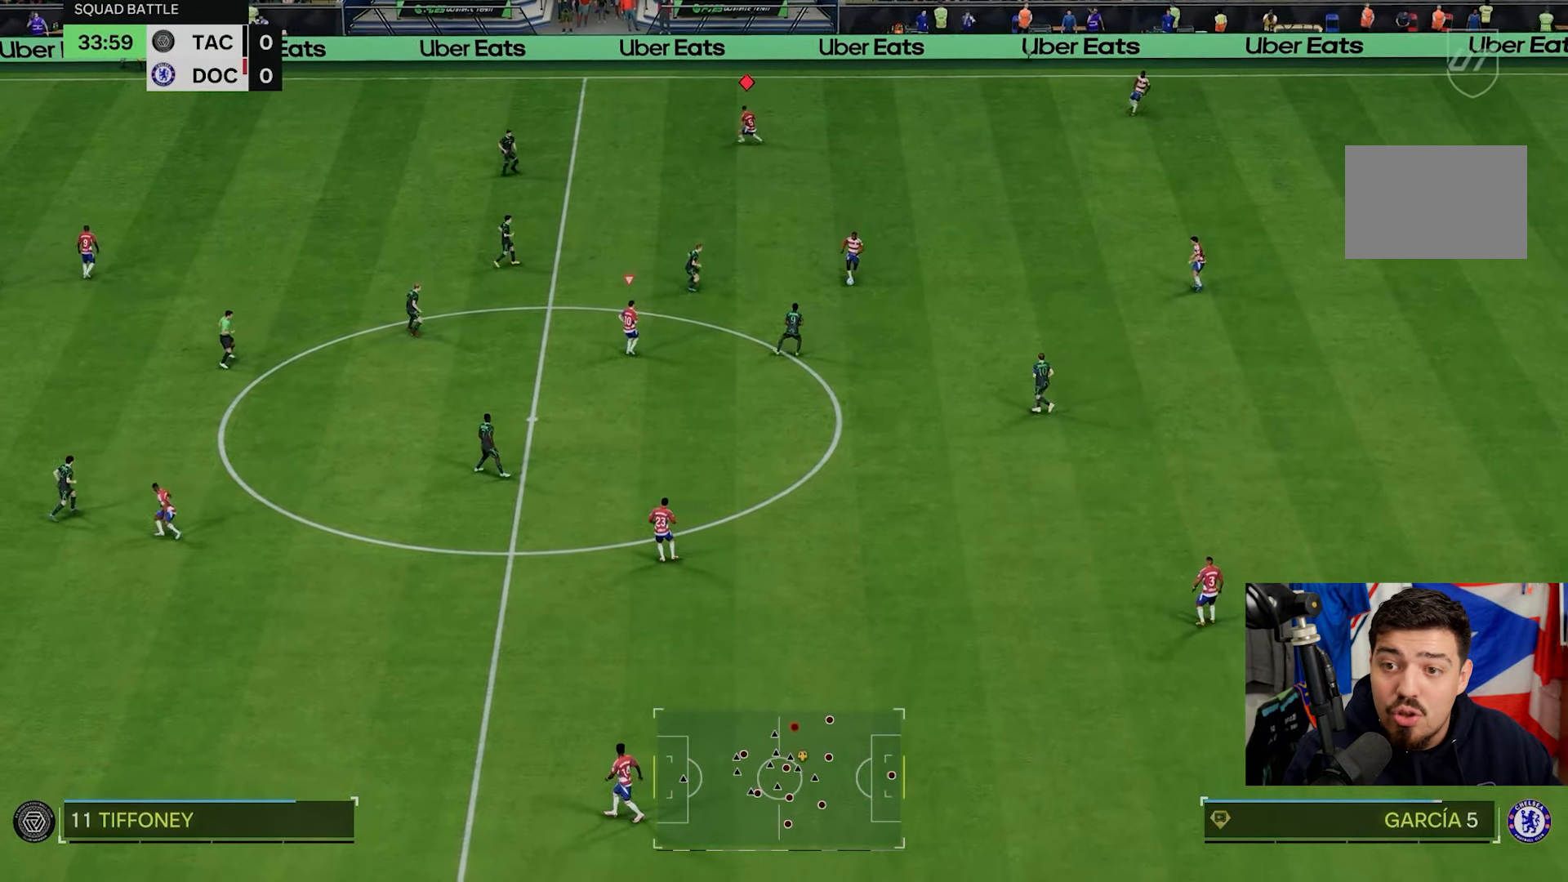
{"buttons": ["R2"], "left_stick": "left", "events": []}
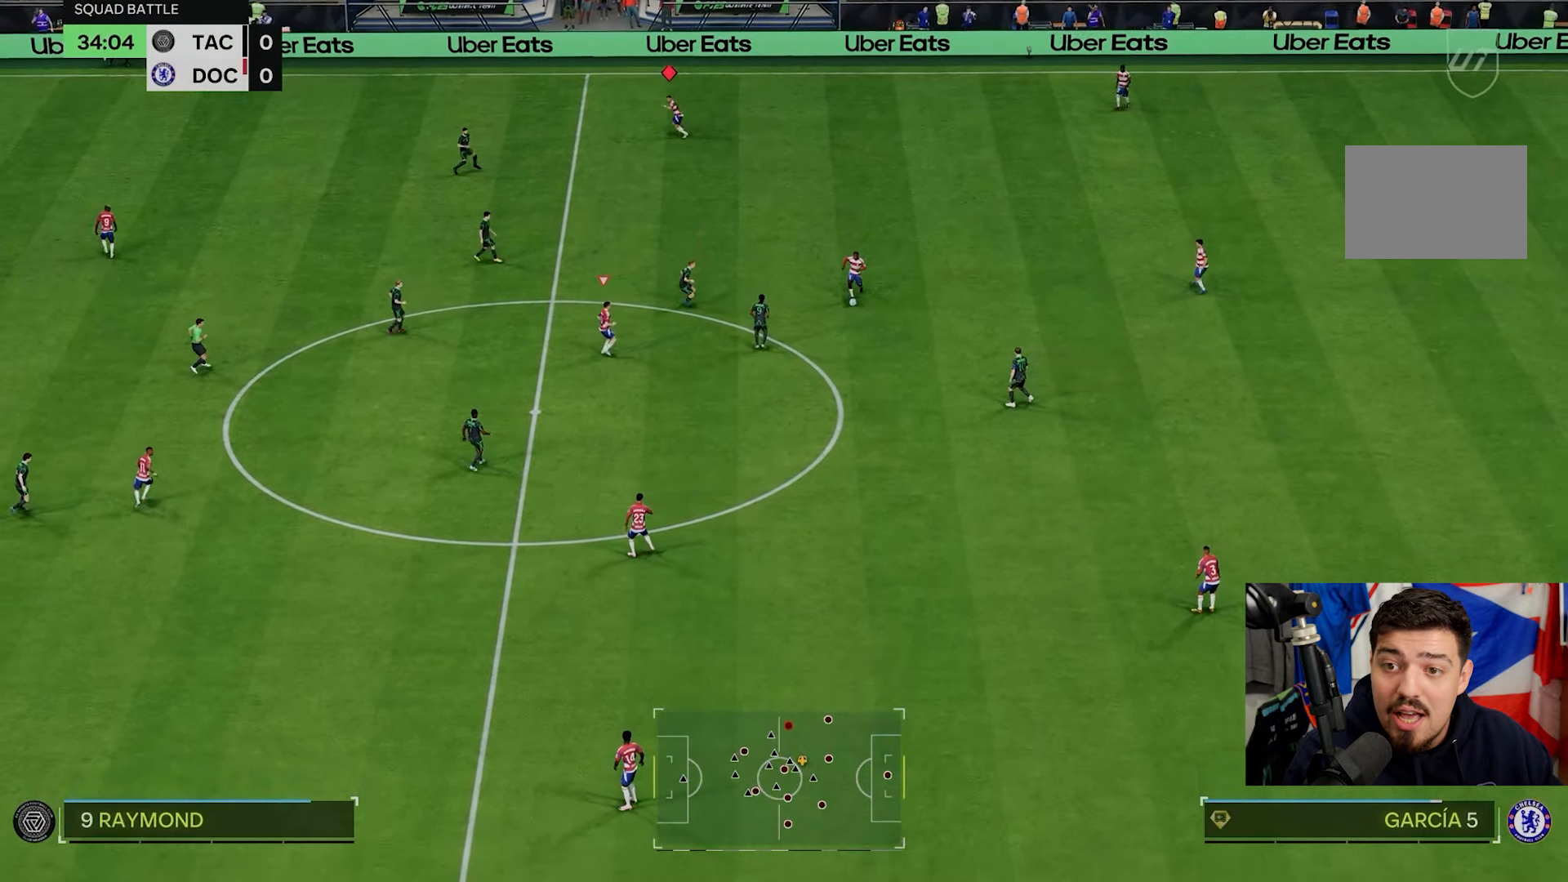
{"buttons": ["TRIANGLE", "L1", "R2"], "left_stick": "left", "events": [[433, "L1", "down"], [433, "TRIANGLE", "down"]]}